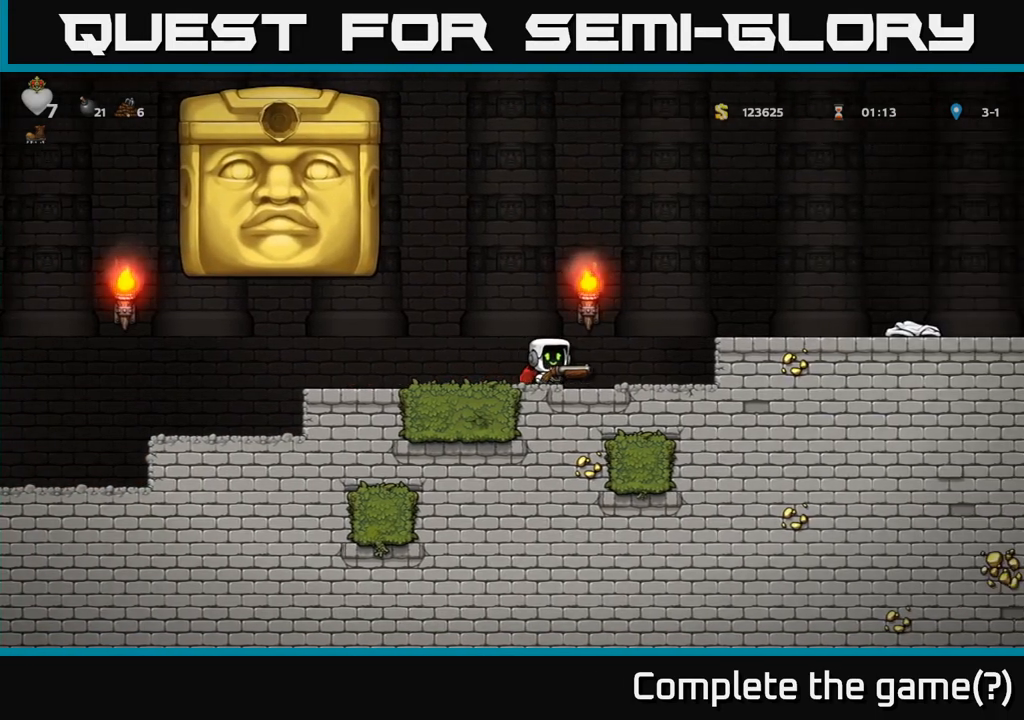
Gameplay with a controller (Xbox layout); each line is a JSON object with the inputs held at the frame after it. "events" lists button and stick changes between this image and that frame as [ms after this image, input, new state], when the widget could be followed in between. Not read: right_stick.
{"buttons": [], "left_stick": "center", "events": [[67, "left_stick", "left"], [167, "left_stick", "center"]]}
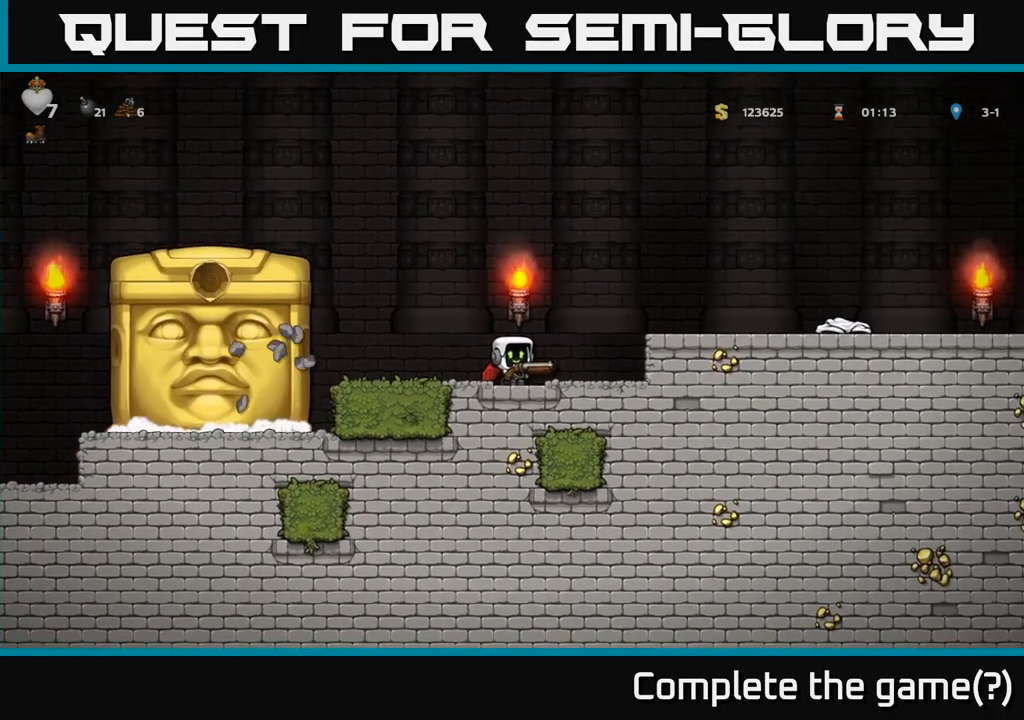
{"buttons": [], "left_stick": "center", "events": []}
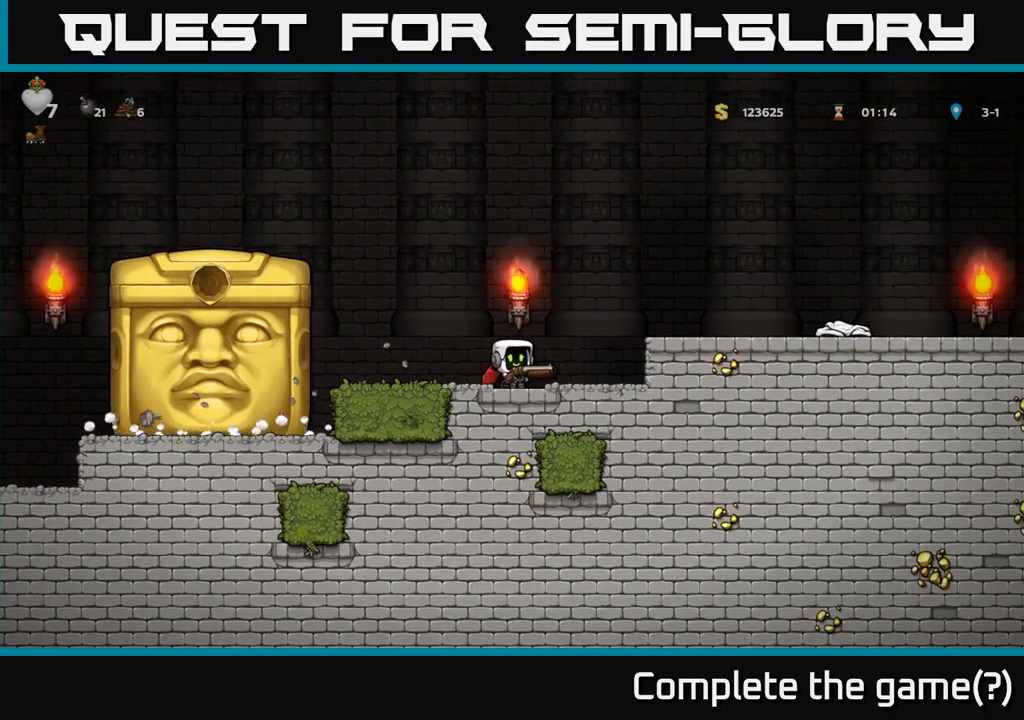
{"buttons": [], "left_stick": "center", "events": []}
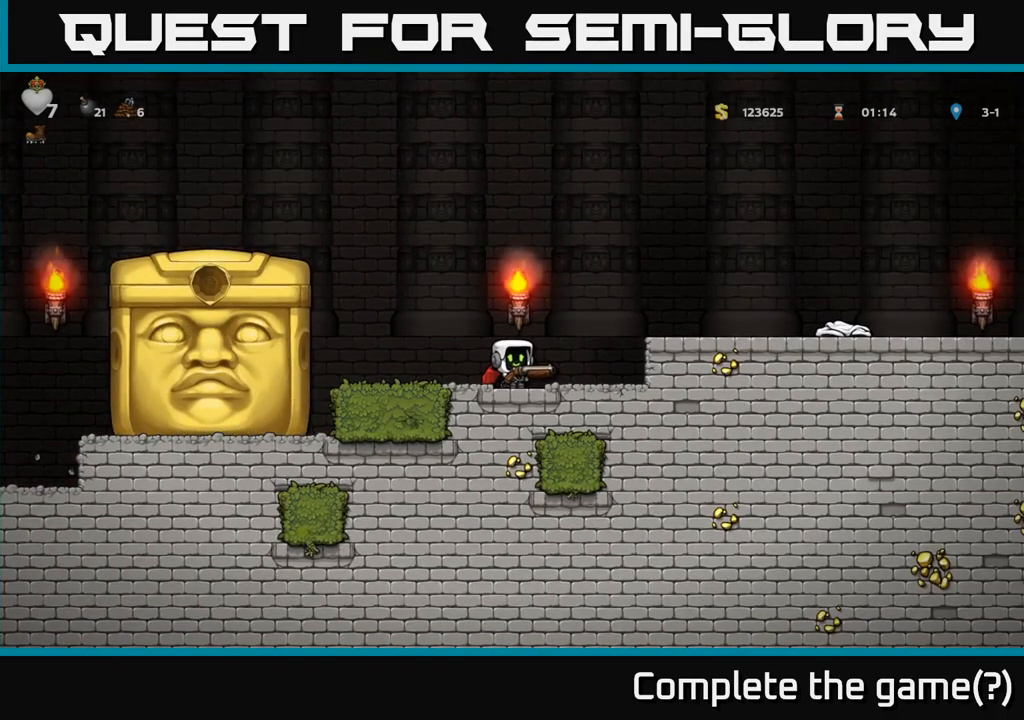
{"buttons": [], "left_stick": "center", "events": []}
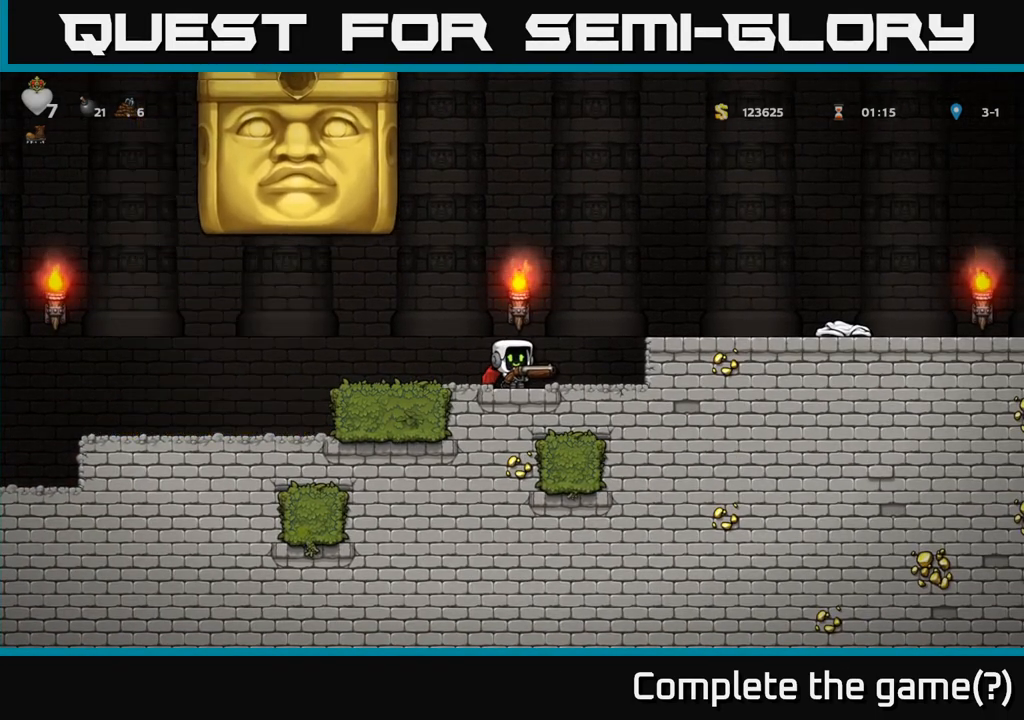
{"buttons": [], "left_stick": "right", "events": [[317, "left_stick", "right"]]}
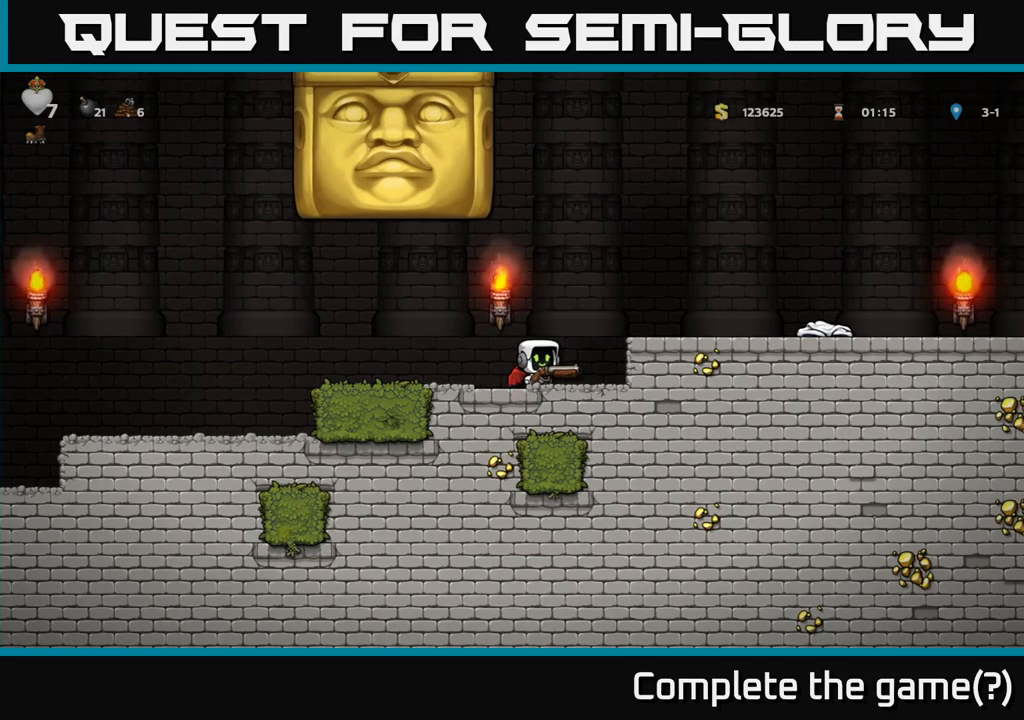
{"buttons": [], "left_stick": "center", "events": [[150, "left_stick", "center"]]}
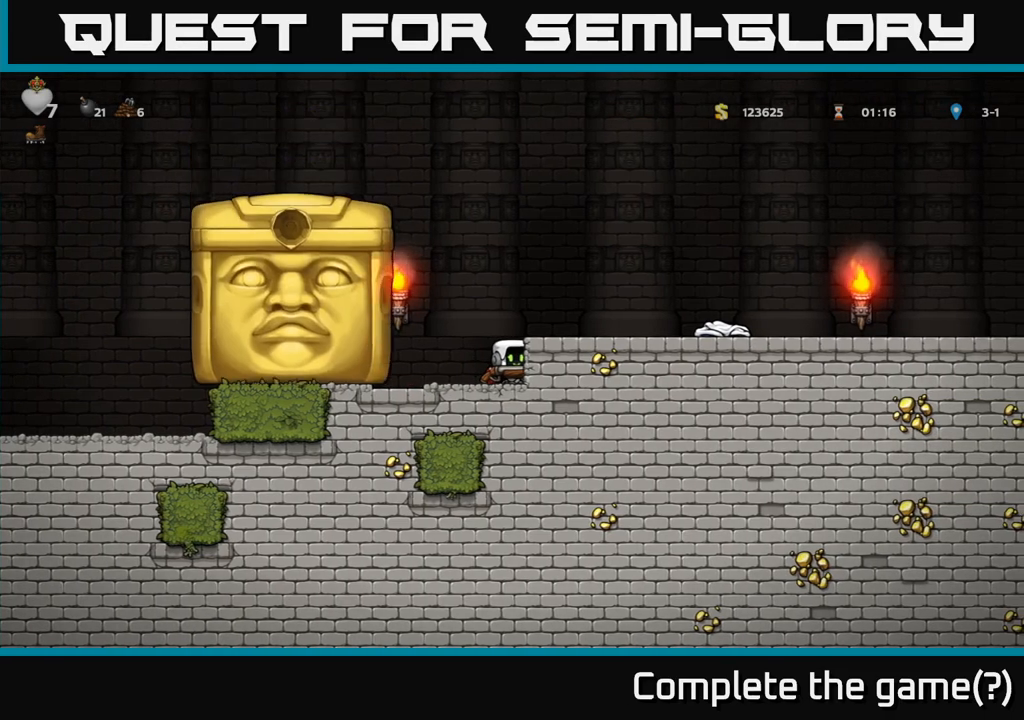
{"buttons": [], "left_stick": "center", "events": []}
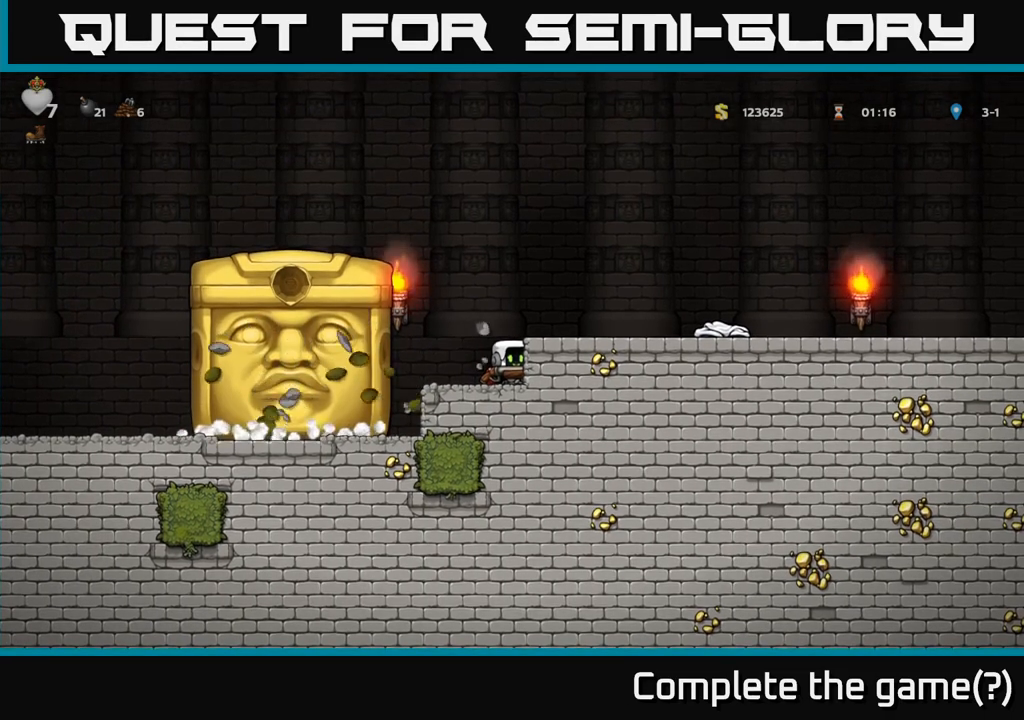
{"buttons": [], "left_stick": "center", "events": []}
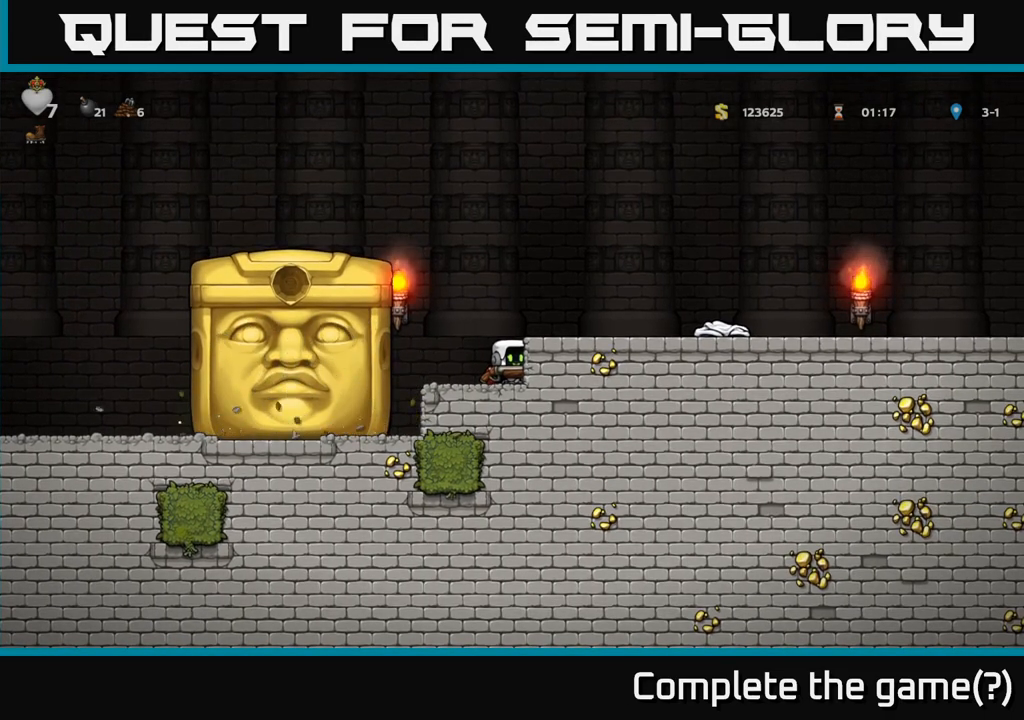
{"buttons": [], "left_stick": "center", "events": []}
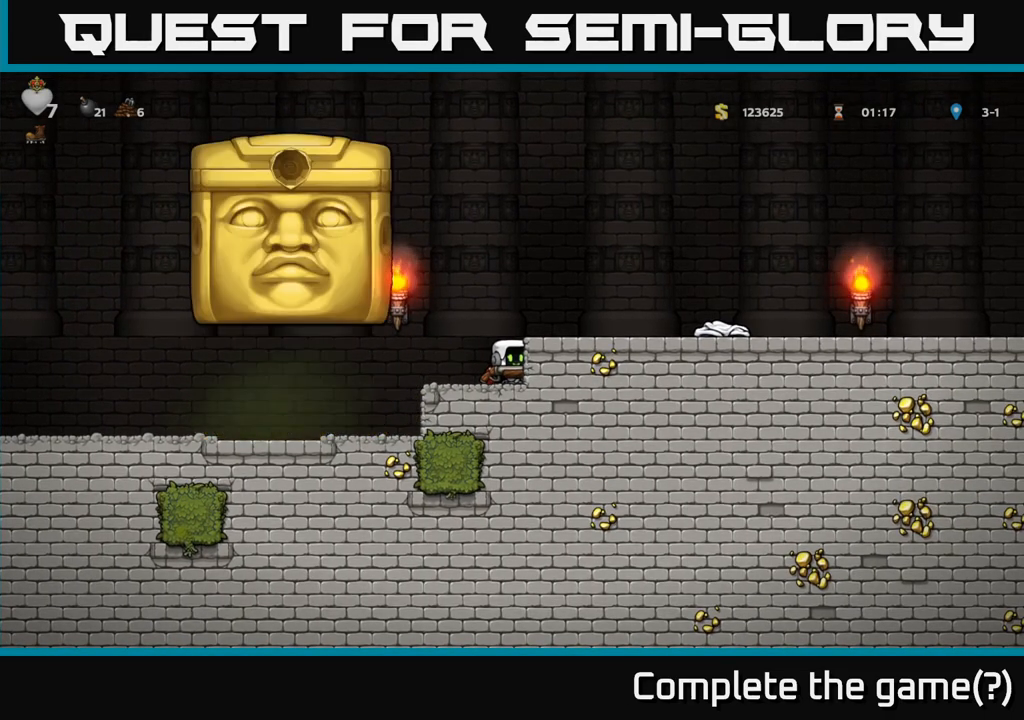
{"buttons": [], "left_stick": "left", "events": [[333, "left_stick", "left"]]}
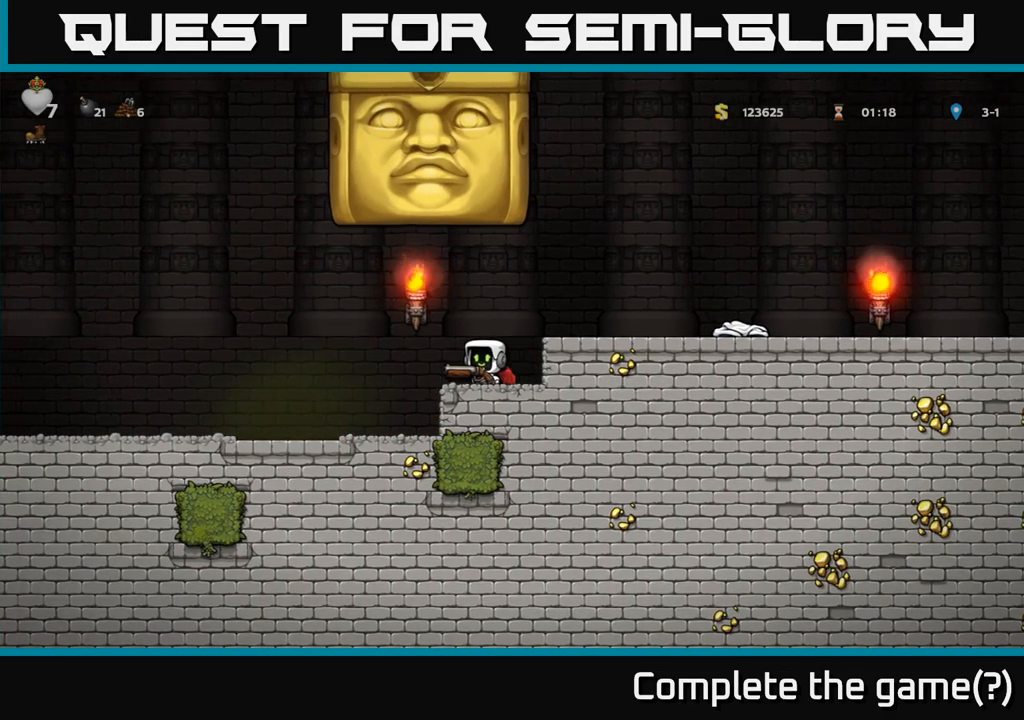
{"buttons": [], "left_stick": "left", "events": []}
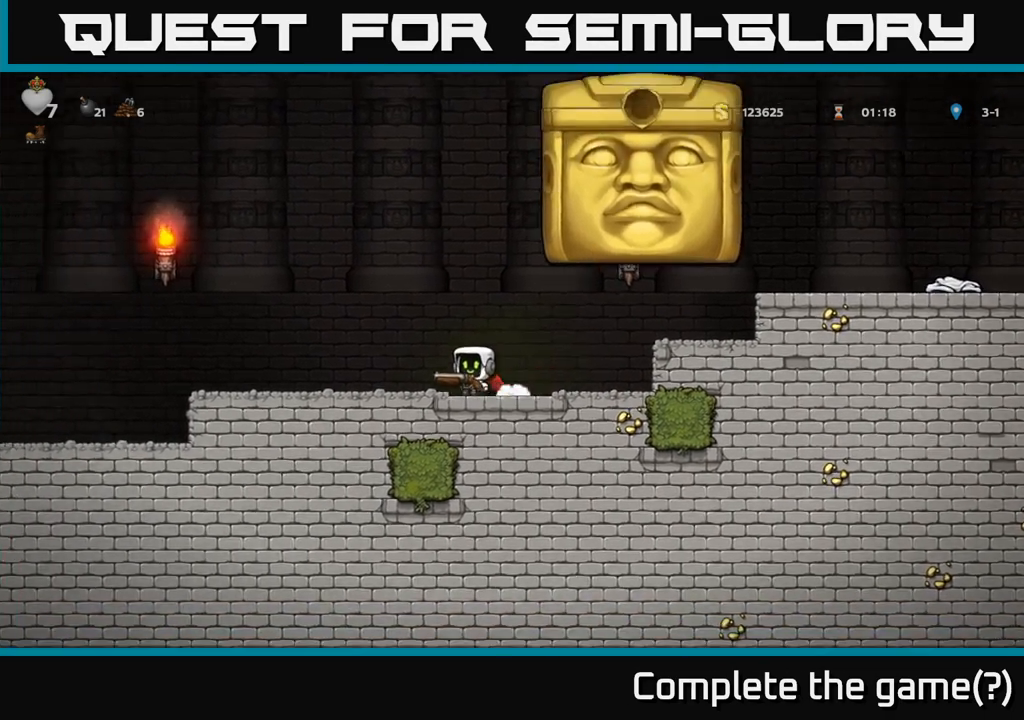
{"buttons": [], "left_stick": "center", "events": [[133, "left_stick", "center"], [317, "left_stick", "right"], [433, "left_stick", "center"]]}
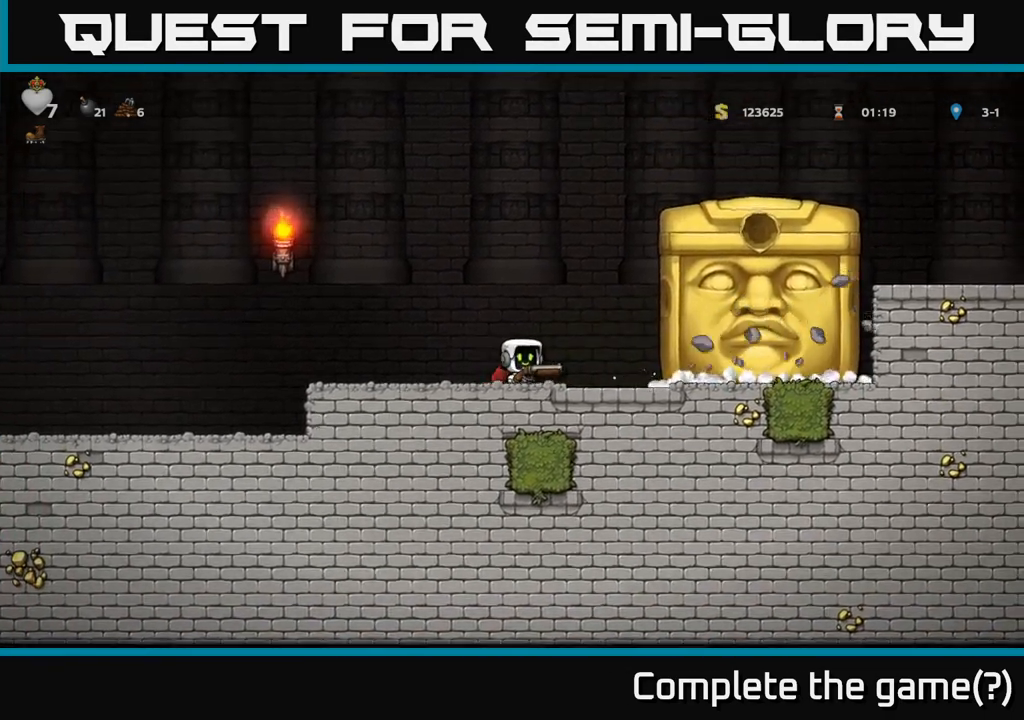
{"buttons": [], "left_stick": "center", "events": [[50, "left_stick", "left"], [383, "left_stick", "center"]]}
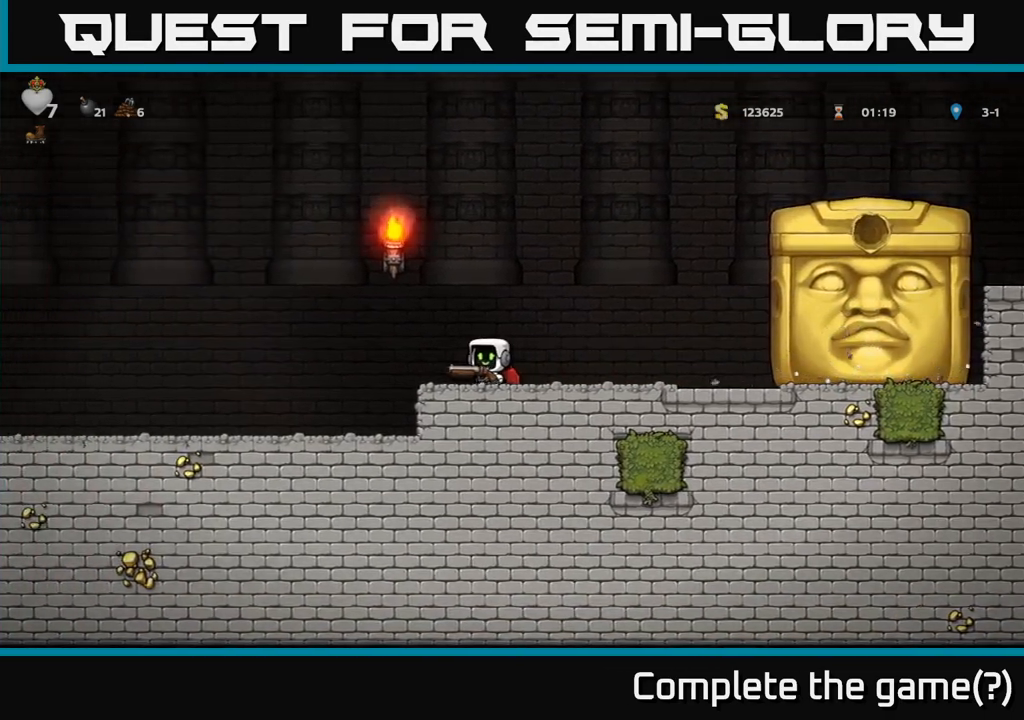
{"buttons": [], "left_stick": "center", "events": [[133, "left_stick", "right"], [383, "left_stick", "center"]]}
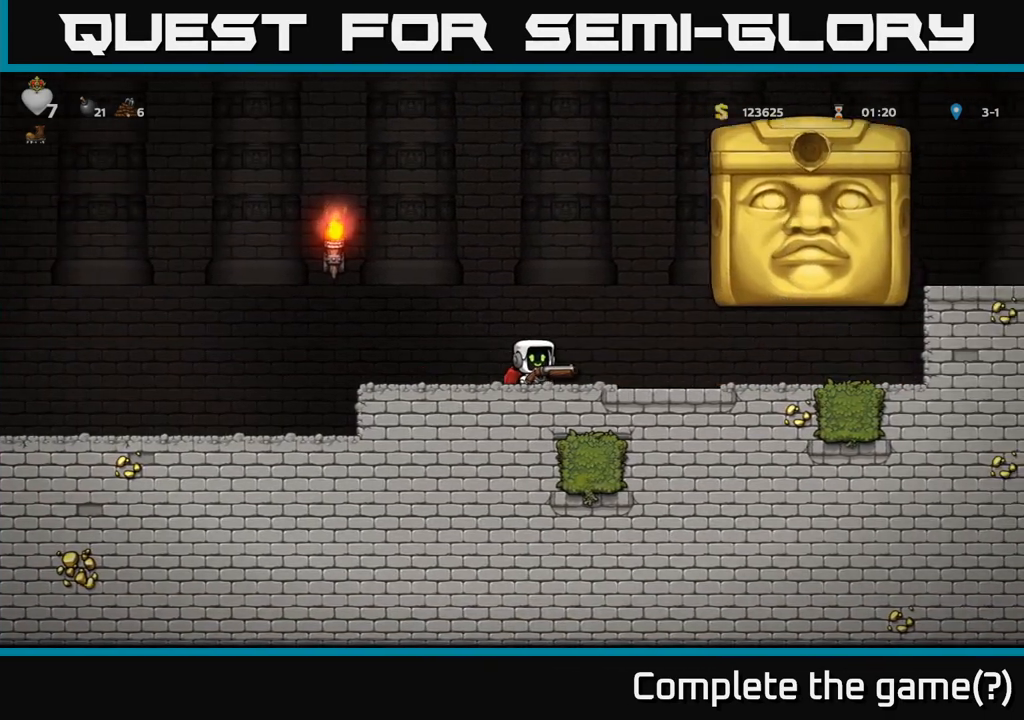
{"buttons": [], "left_stick": "left", "events": [[433, "left_stick", "left"]]}
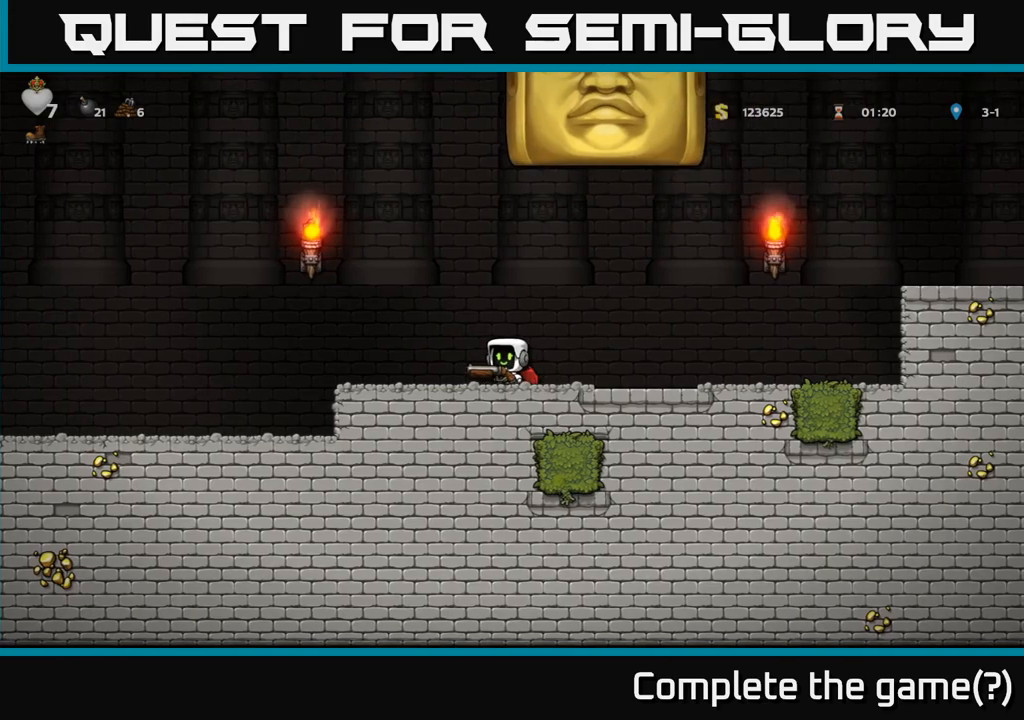
{"buttons": [], "left_stick": "center", "events": [[267, "left_stick", "center"]]}
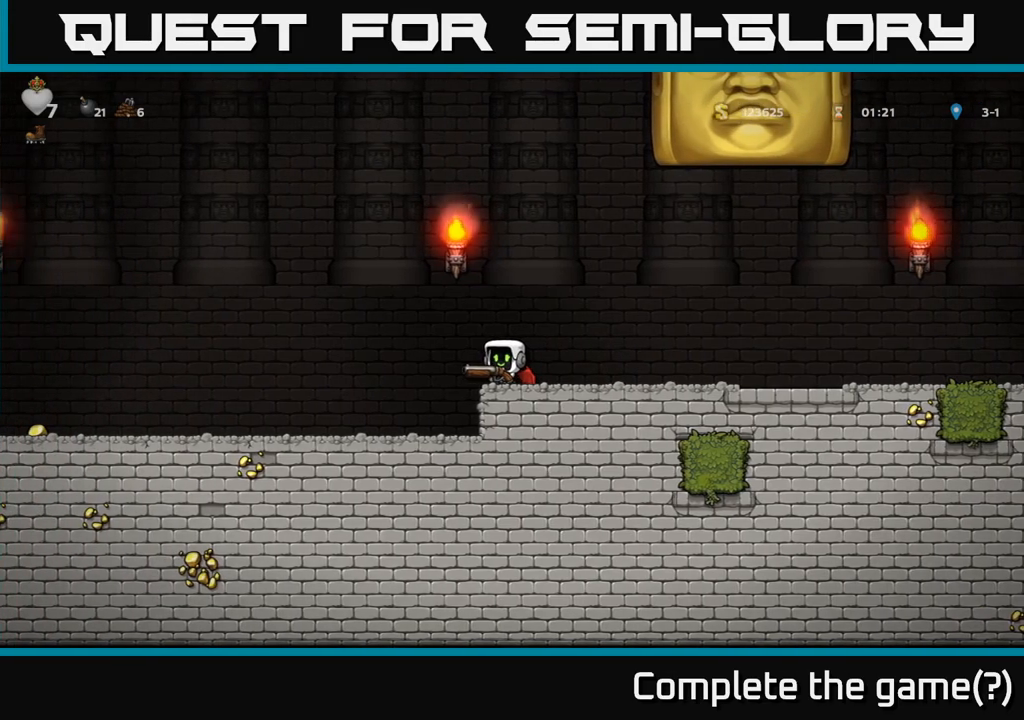
{"buttons": [], "left_stick": "center", "events": []}
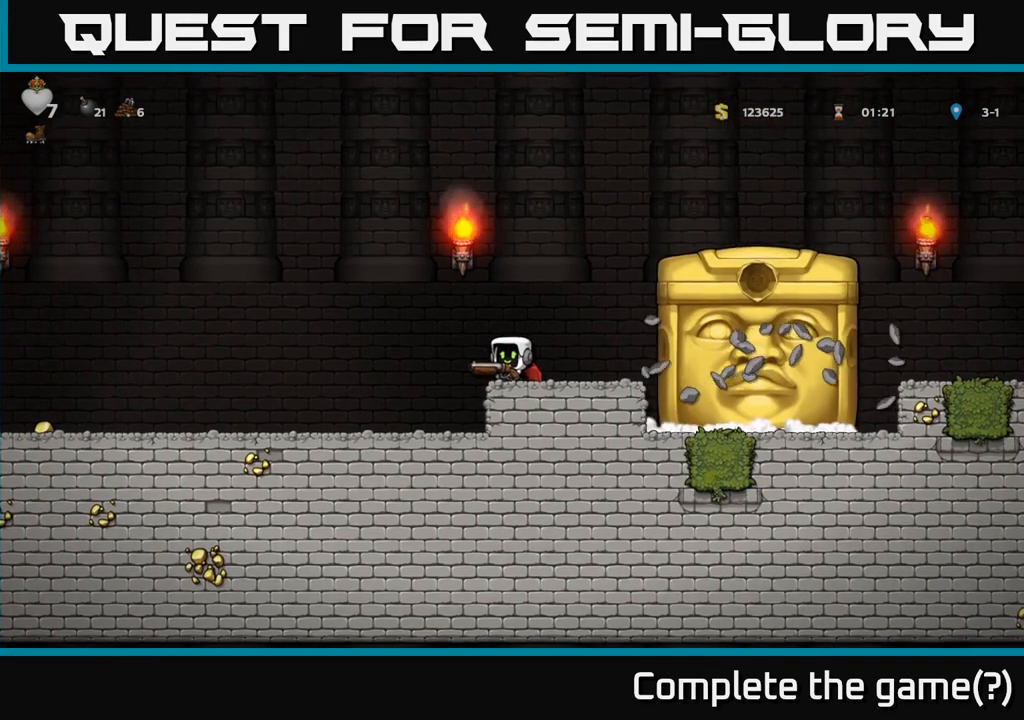
{"buttons": [], "left_stick": "center", "events": [[300, "left_stick", "left"], [383, "left_stick", "center"]]}
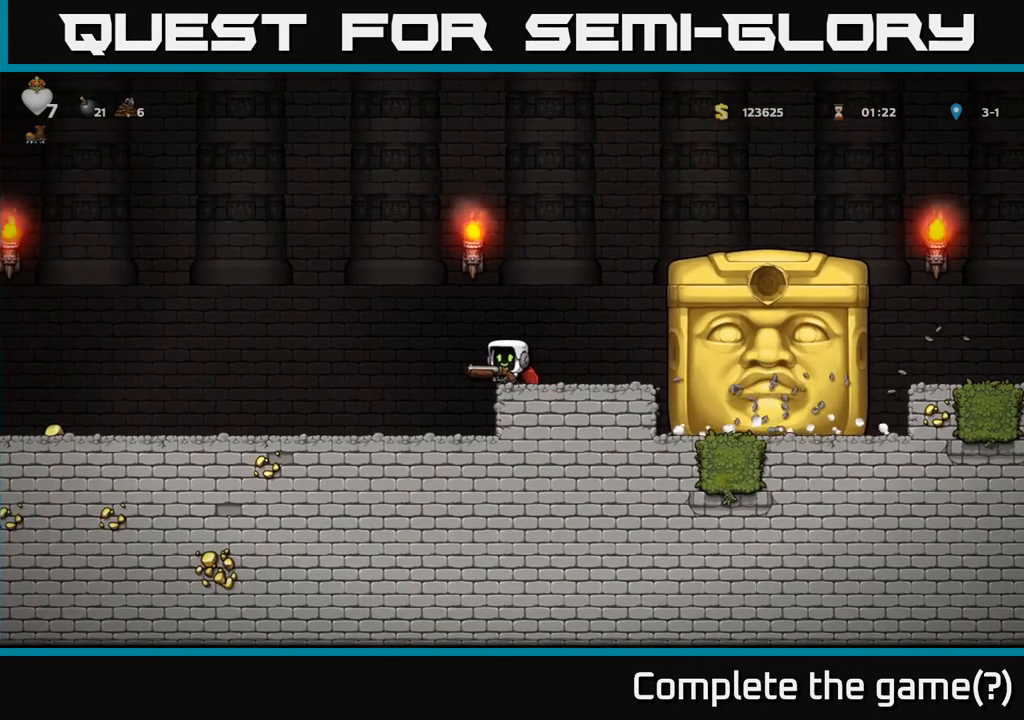
{"buttons": [], "left_stick": "center", "events": []}
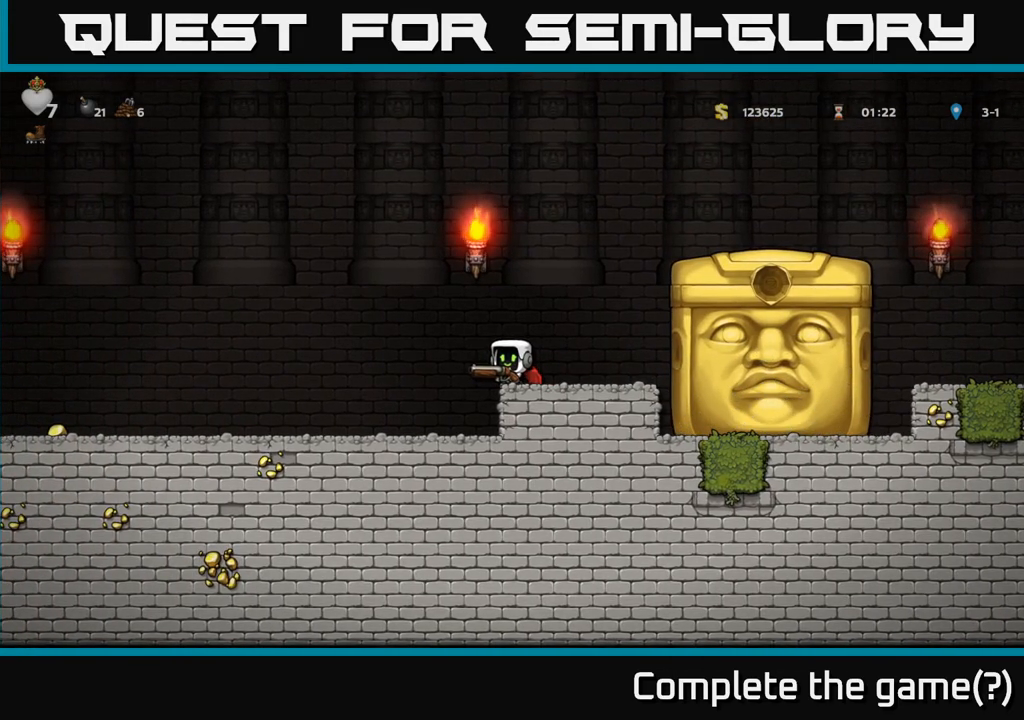
{"buttons": [], "left_stick": "center", "events": []}
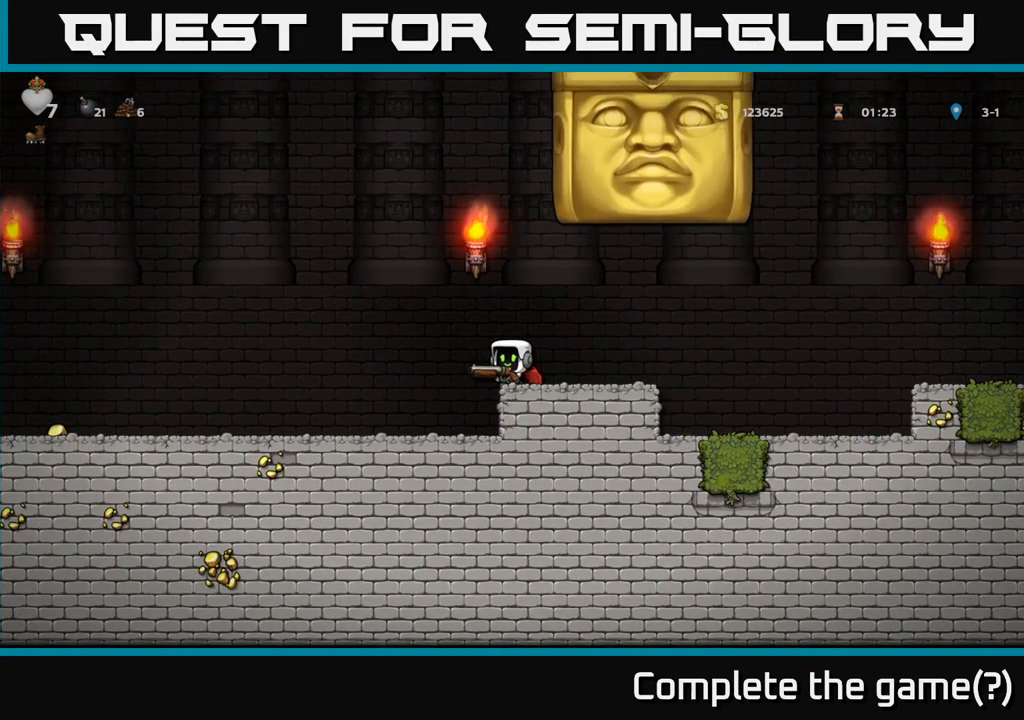
{"buttons": [], "left_stick": "left", "events": [[100, "left_stick", "left"]]}
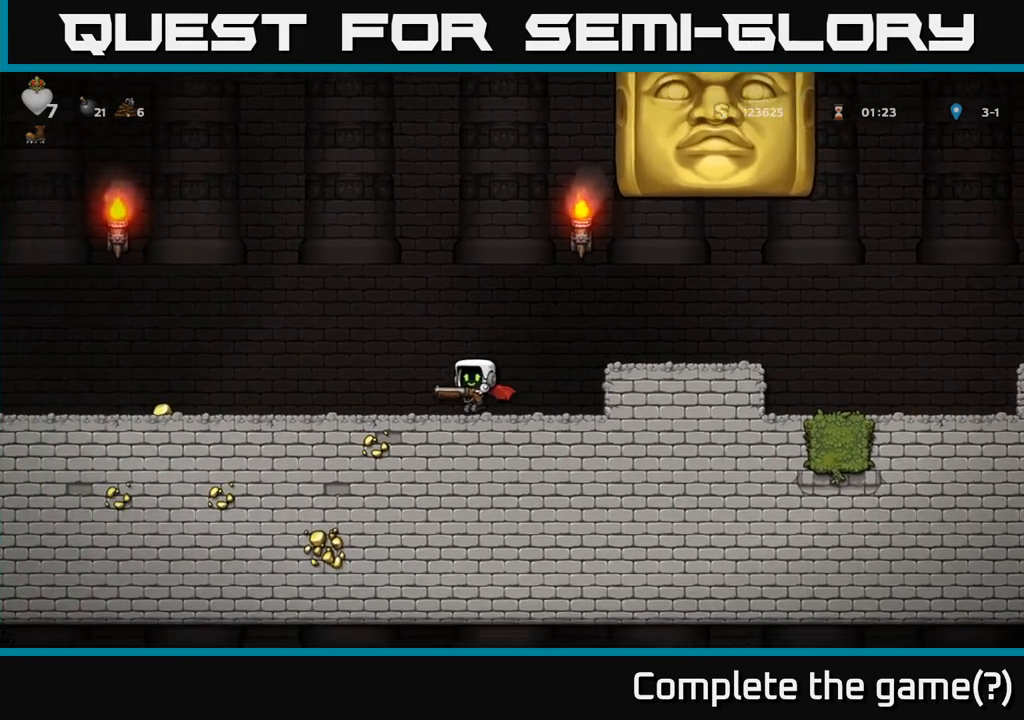
{"buttons": [], "left_stick": "left", "events": []}
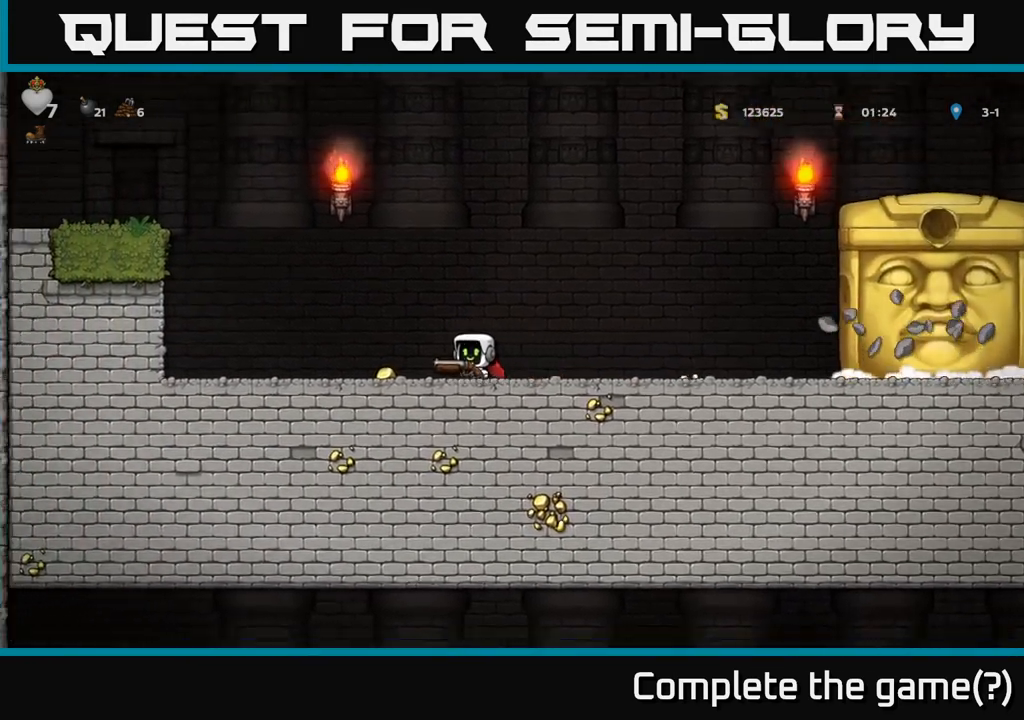
{"buttons": [], "left_stick": "right", "events": [[267, "left_stick", "right"]]}
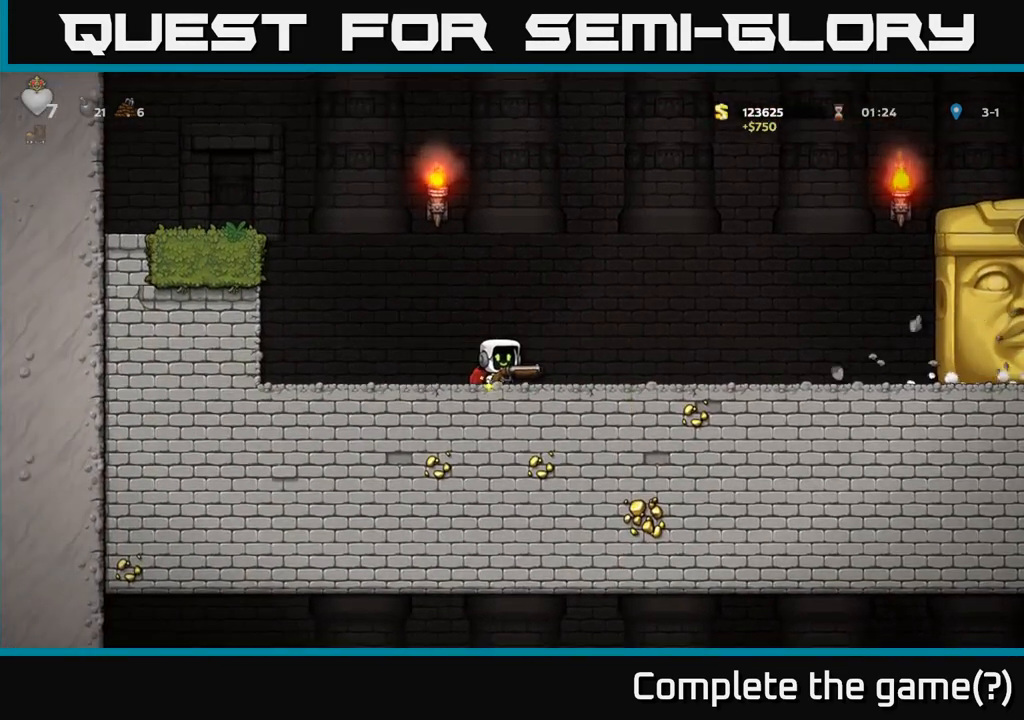
{"buttons": [], "left_stick": "left", "events": [[367, "left_stick", "center"], [417, "left_stick", "left"]]}
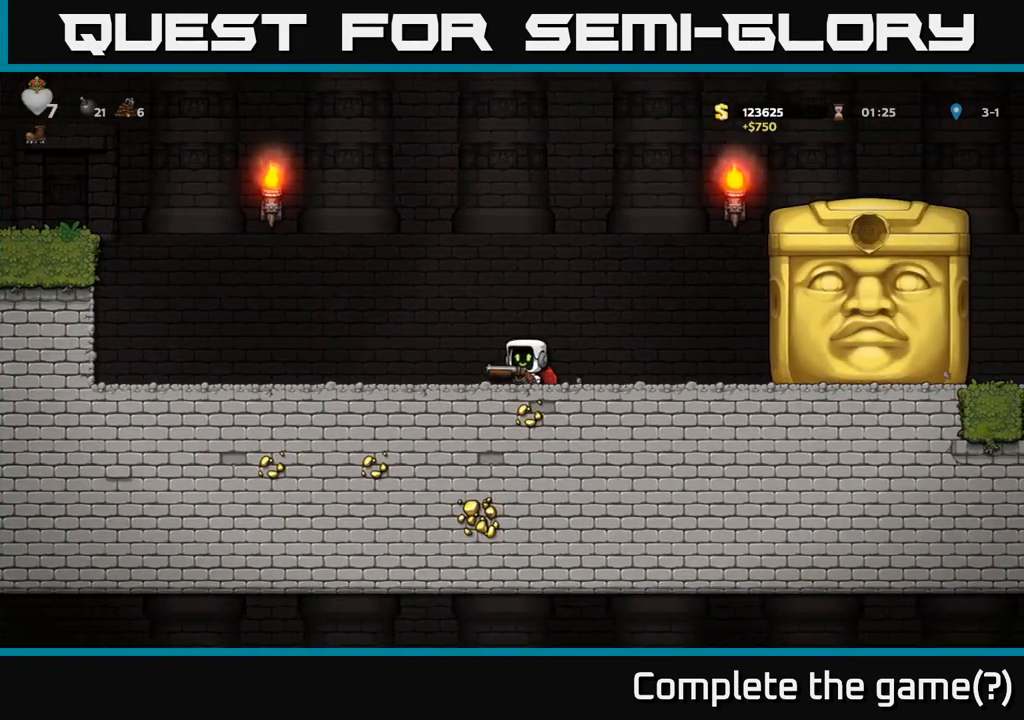
{"buttons": [], "left_stick": "left", "events": [[233, "left_stick", "center"], [433, "left_stick", "left"]]}
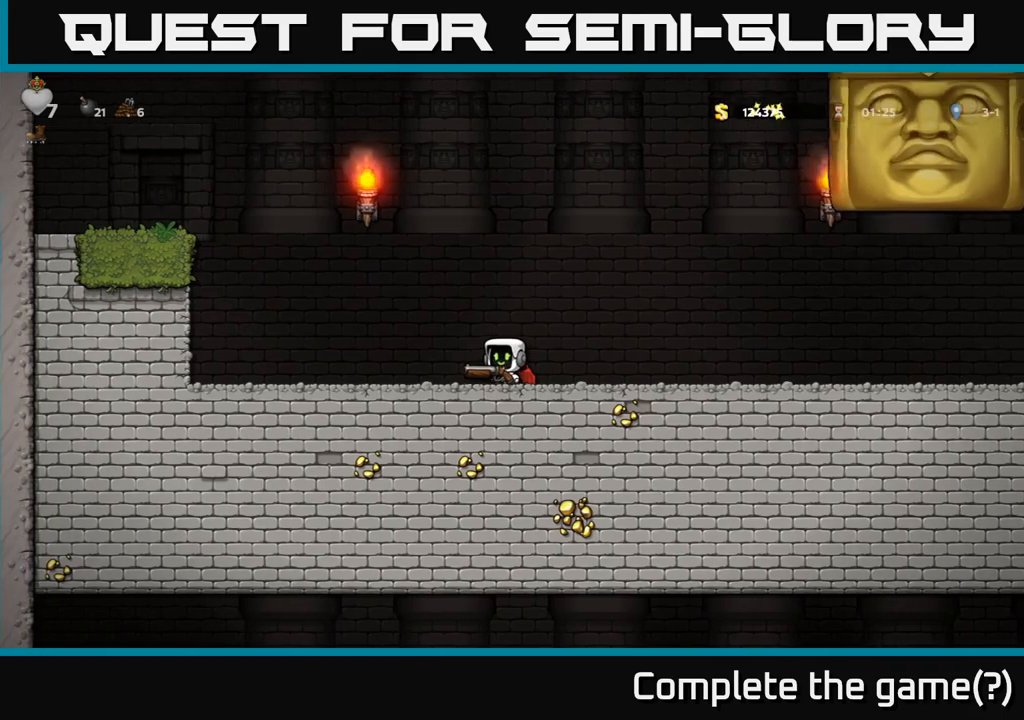
{"buttons": [], "left_stick": "left", "events": []}
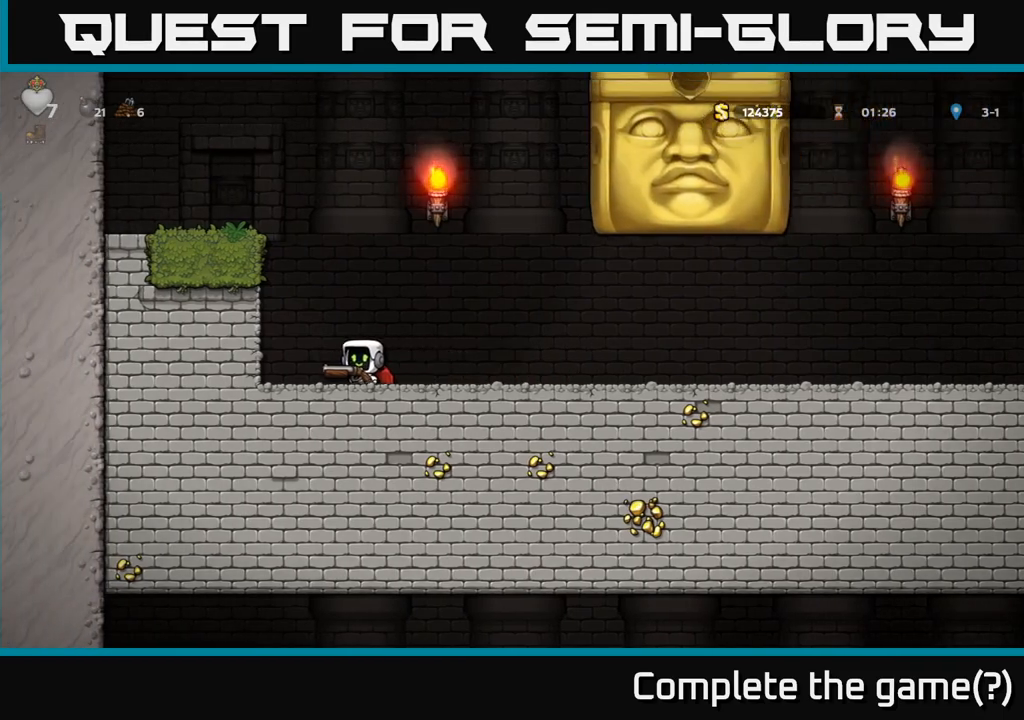
{"buttons": [], "left_stick": "center", "events": [[67, "left_stick", "center"]]}
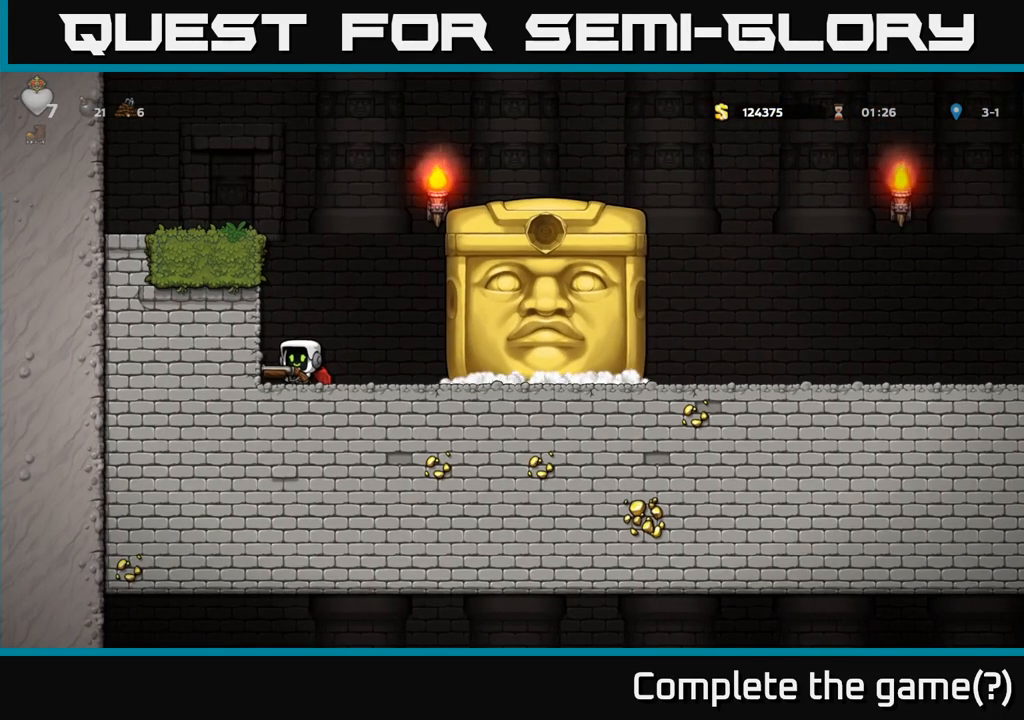
{"buttons": [], "left_stick": "center", "events": []}
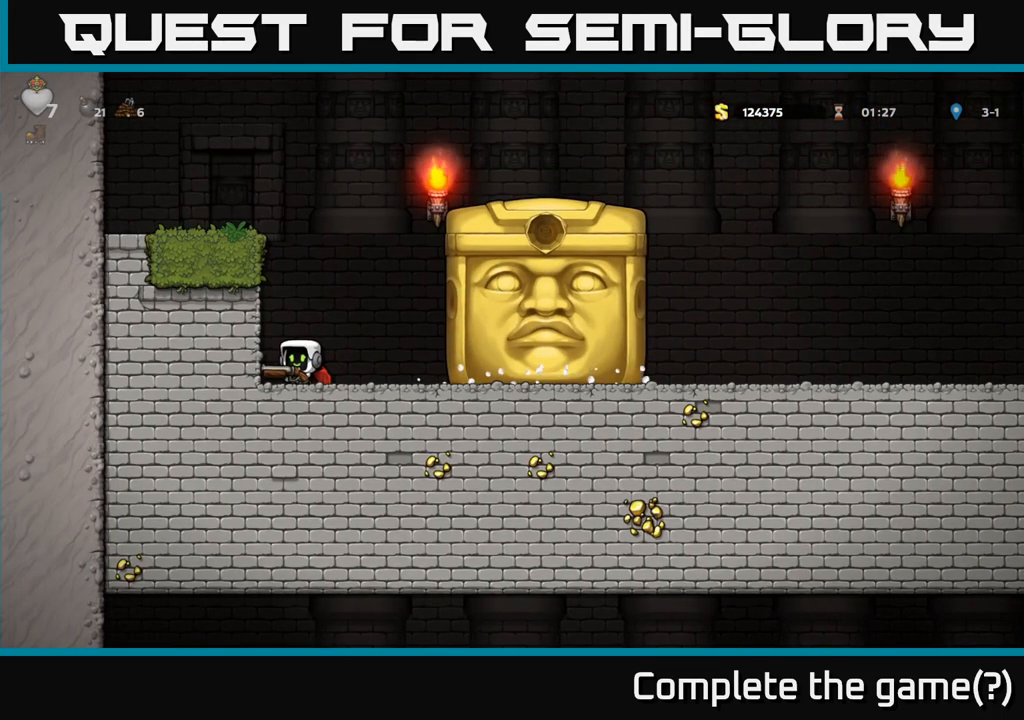
{"buttons": [], "left_stick": "center", "events": []}
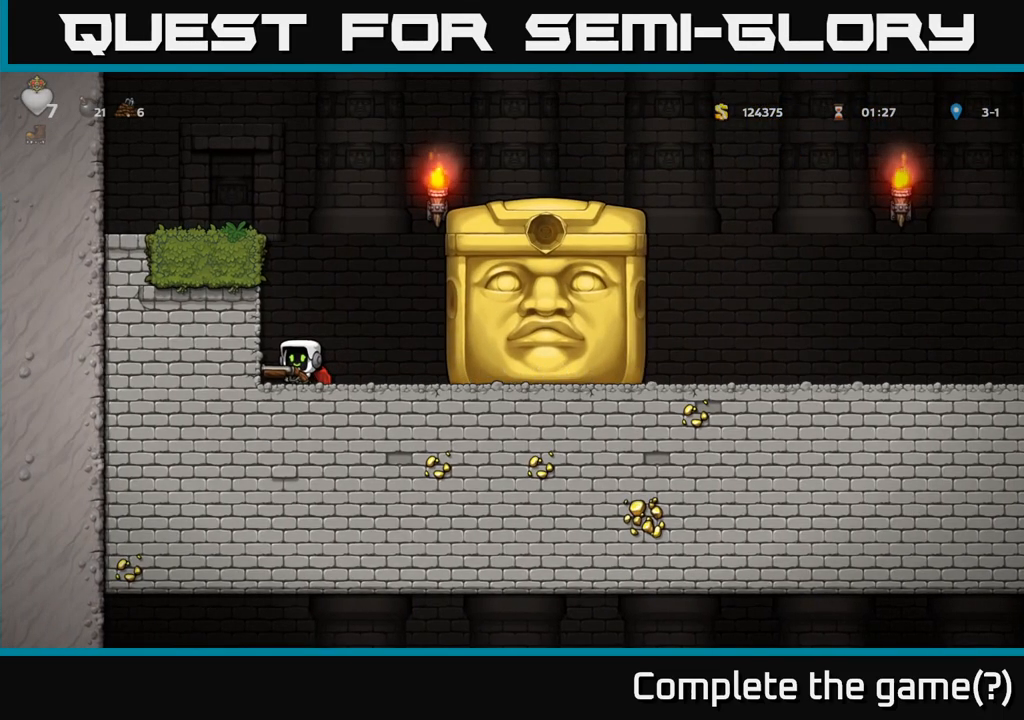
{"buttons": [], "left_stick": "center", "events": []}